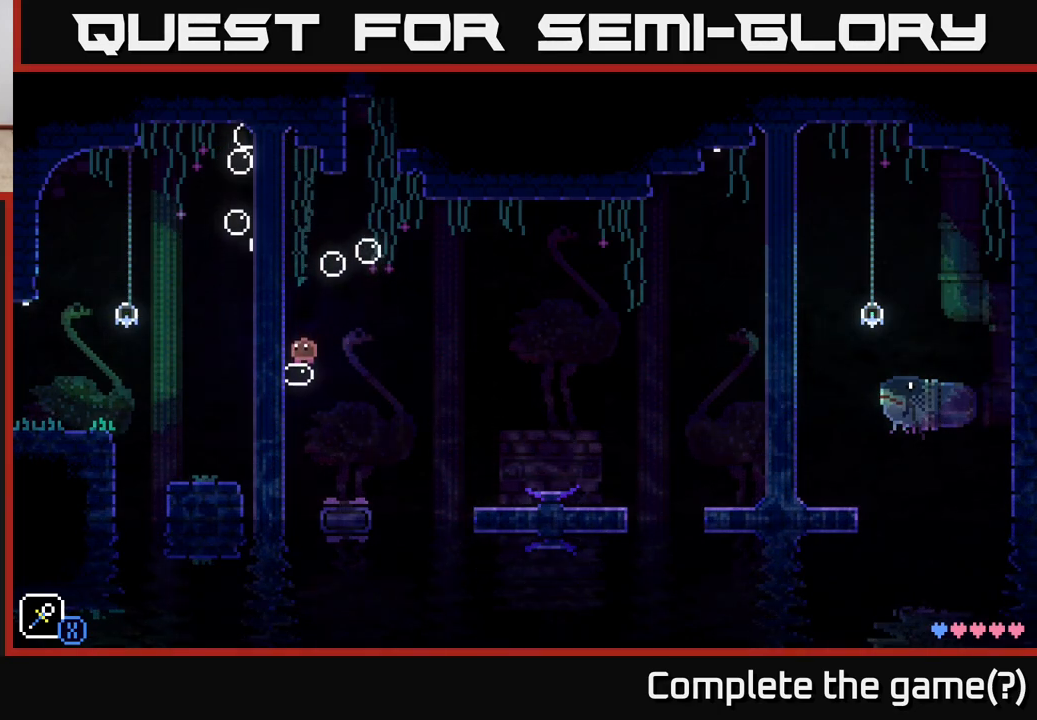
Gameplay with a controller (Xbox layout); each line is a JSON object with the inputs held at the frame after it. "events" lists button and stick changes between this image and that frame as [ms after this image, input, new state], when the widget could be followed in between.
{"buttons": [], "left_stick": "center", "right_stick": "center", "events": [[133, "left_stick", "left"], [233, "A", "down"], [317, "left_stick", "right"], [433, "X", "down"], [467, "A", "up"], [500, "X", "up"], [500, "left_stick", "center"]]}
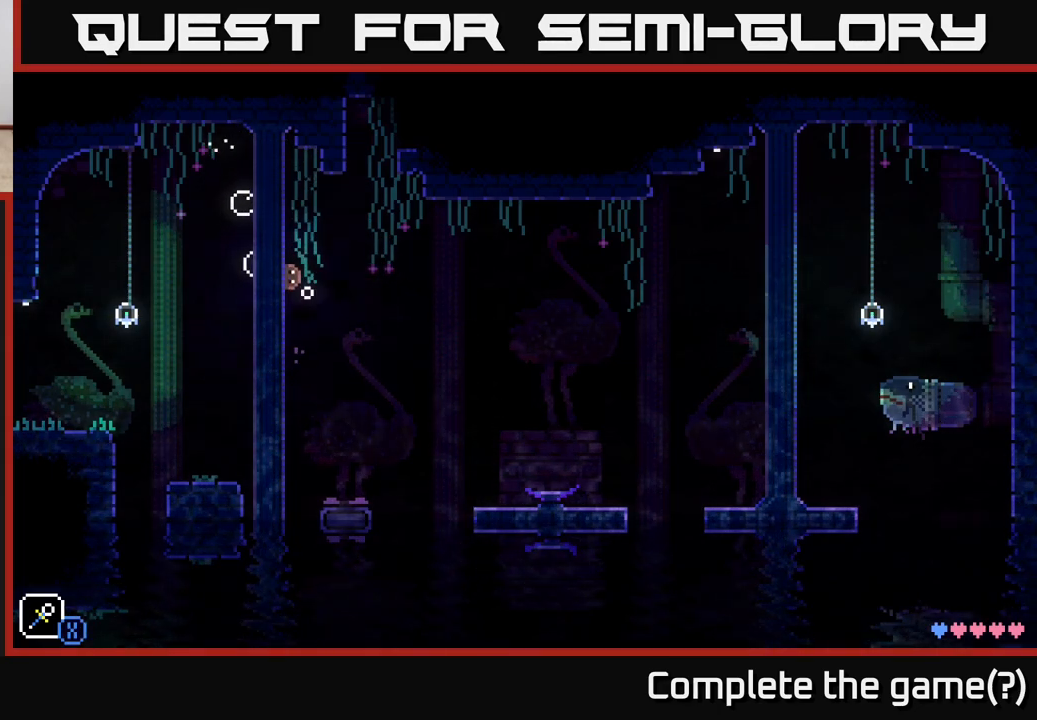
{"buttons": [], "left_stick": "left", "right_stick": "center", "events": [[67, "X", "down"], [117, "X", "up"], [150, "left_stick", "left"], [167, "X", "down"], [250, "X", "up"]]}
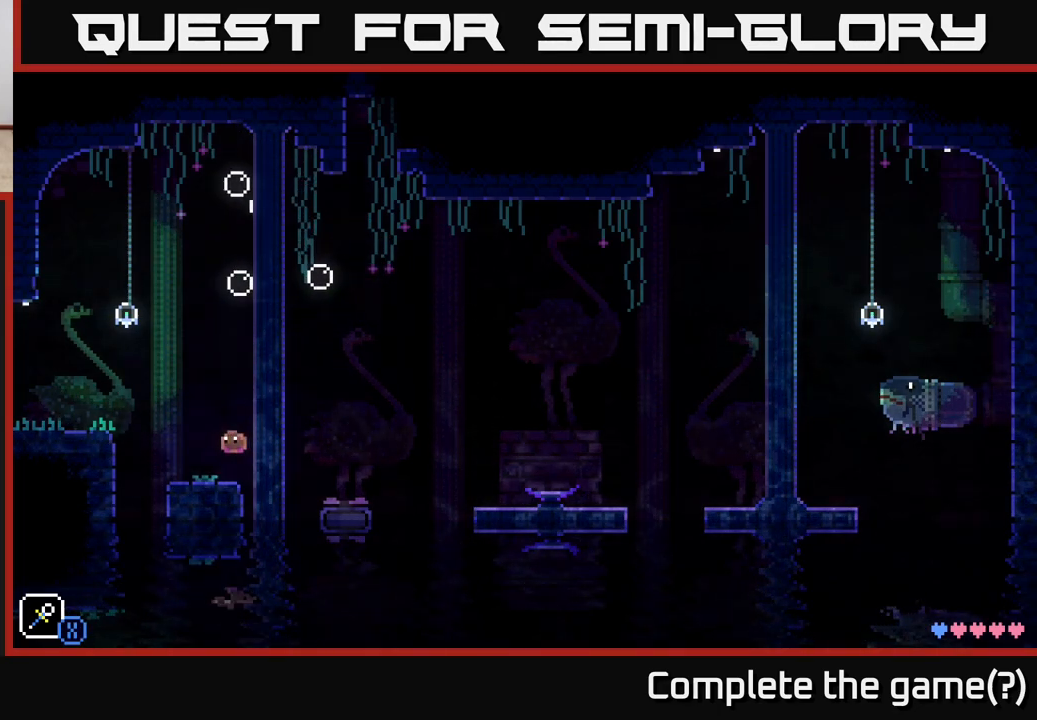
{"buttons": [], "left_stick": "right", "right_stick": "center", "events": [[100, "left_stick", "up"], [150, "left_stick", "right"], [300, "left_stick", "center"], [500, "left_stick", "right"]]}
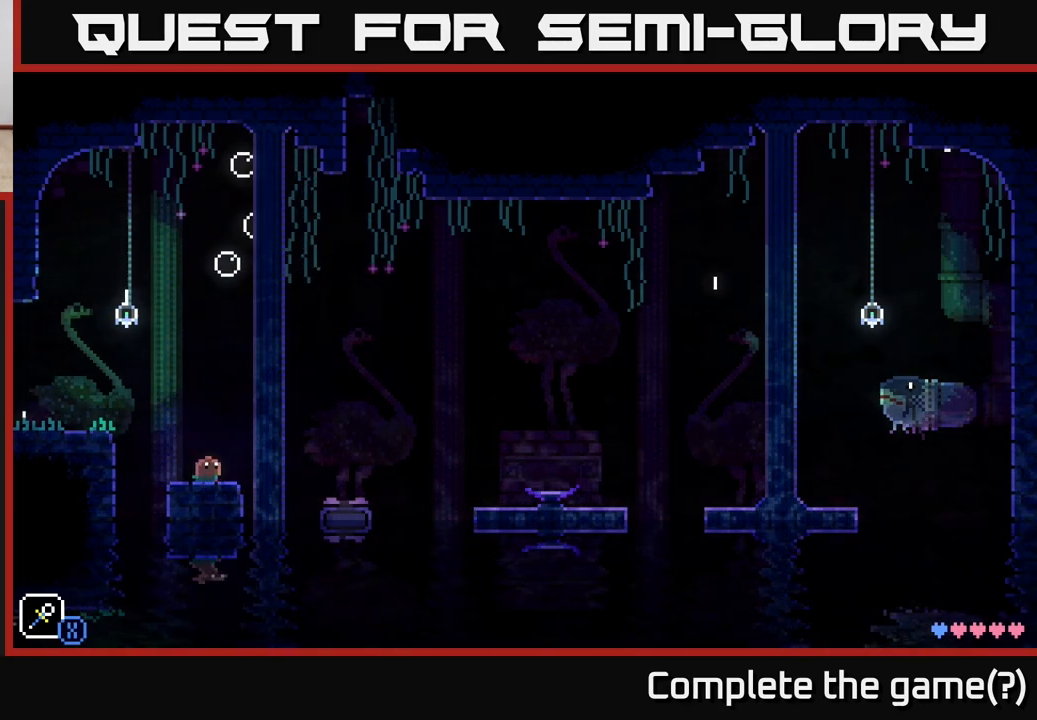
{"buttons": [], "left_stick": "center", "right_stick": "center", "events": [[167, "left_stick", "center"]]}
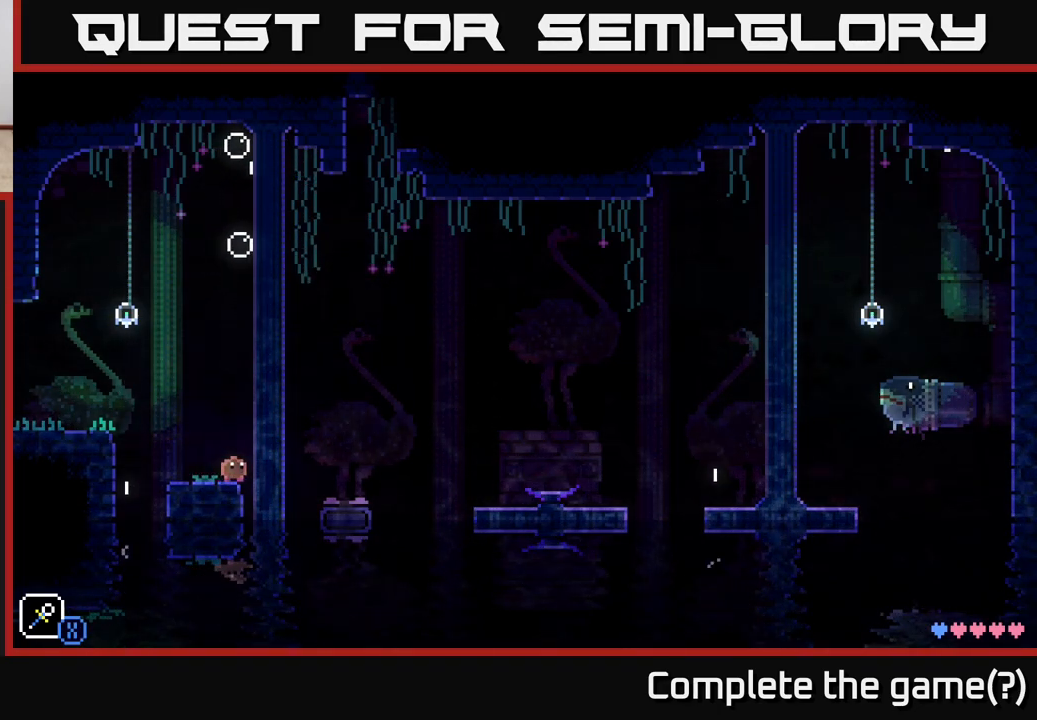
{"buttons": [], "left_stick": "center", "right_stick": "center", "events": [[117, "left_stick", "right"], [183, "left_stick", "center"], [383, "X", "down"], [433, "X", "up"]]}
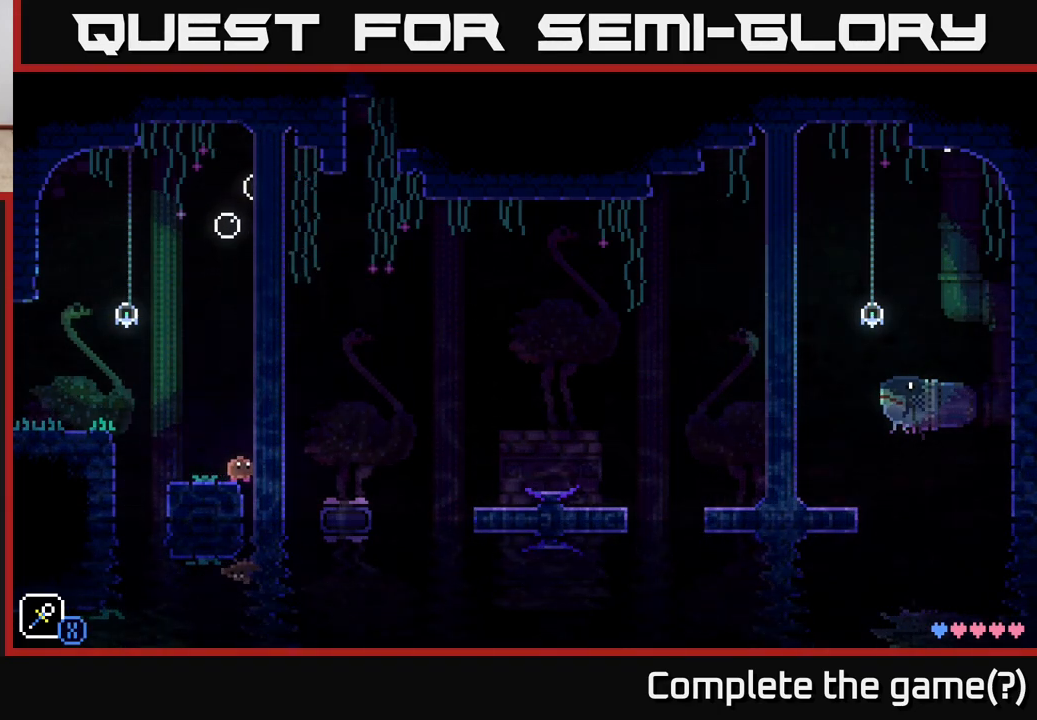
{"buttons": [], "left_stick": "center", "right_stick": "center", "events": [[17, "X", "down"], [50, "X", "up"], [150, "X", "down"], [167, "X", "up"], [267, "X", "down"], [317, "X", "up"], [400, "X", "down"], [433, "X", "up"]]}
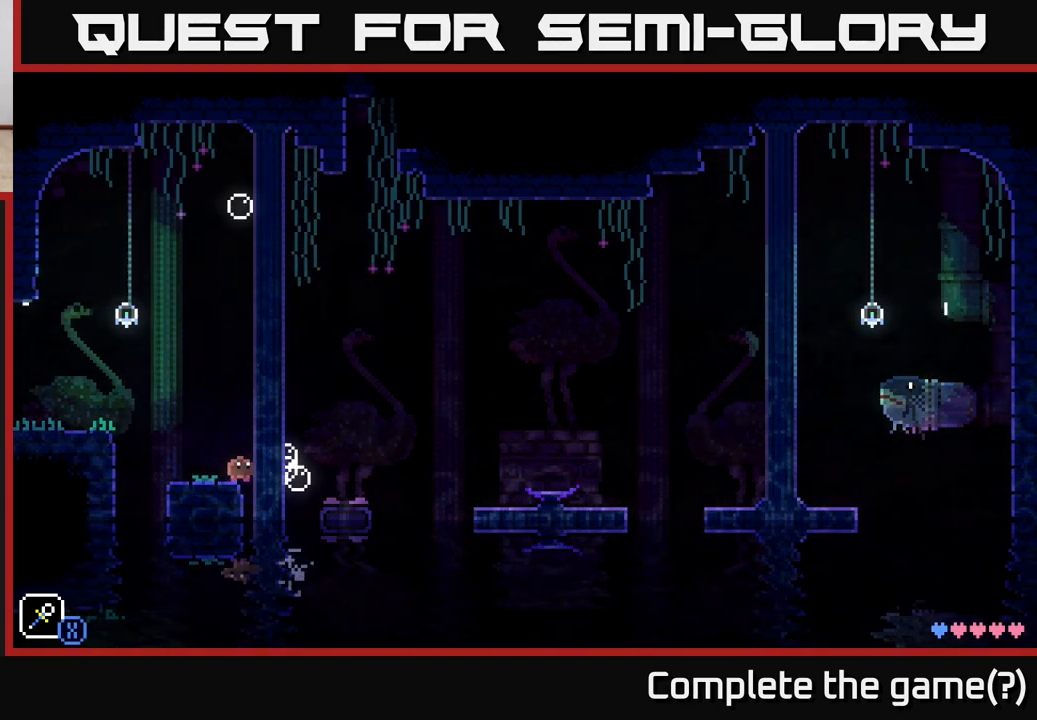
{"buttons": [], "left_stick": "center", "right_stick": "center", "events": [[17, "X", "down"], [83, "X", "up"], [133, "X", "down"], [183, "X", "up"], [267, "X", "down"], [317, "X", "up"], [400, "X", "down"], [433, "X", "up"]]}
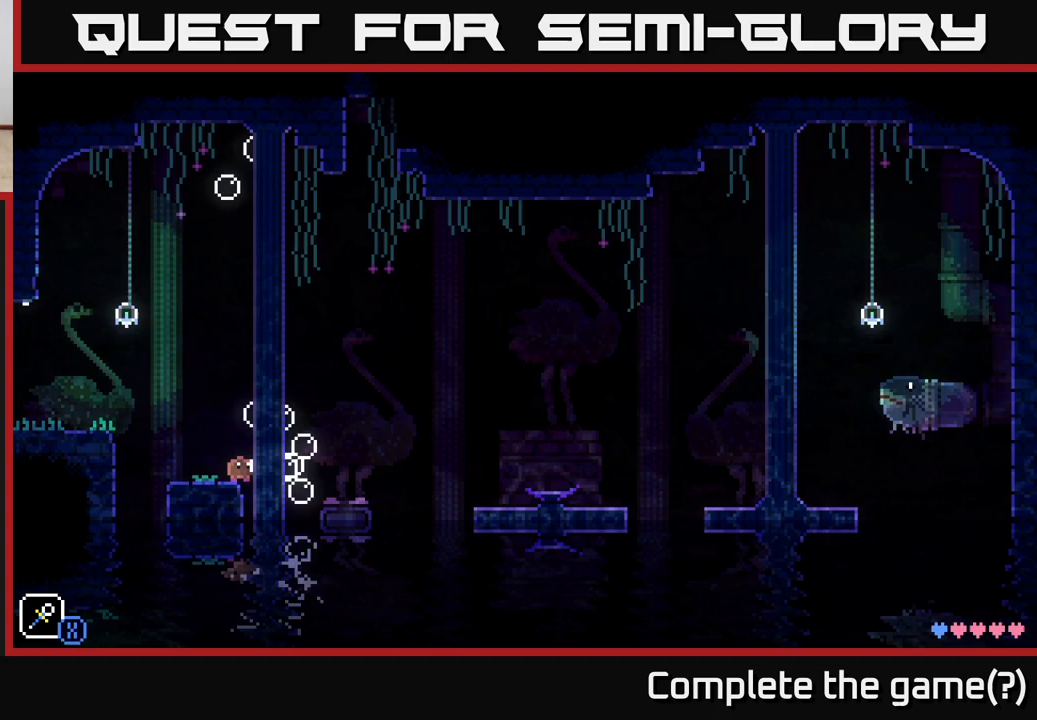
{"buttons": [], "left_stick": "center", "right_stick": "center", "events": [[17, "X", "down"], [67, "X", "up"], [150, "X", "down"], [200, "X", "up"], [283, "X", "down"], [350, "X", "up"]]}
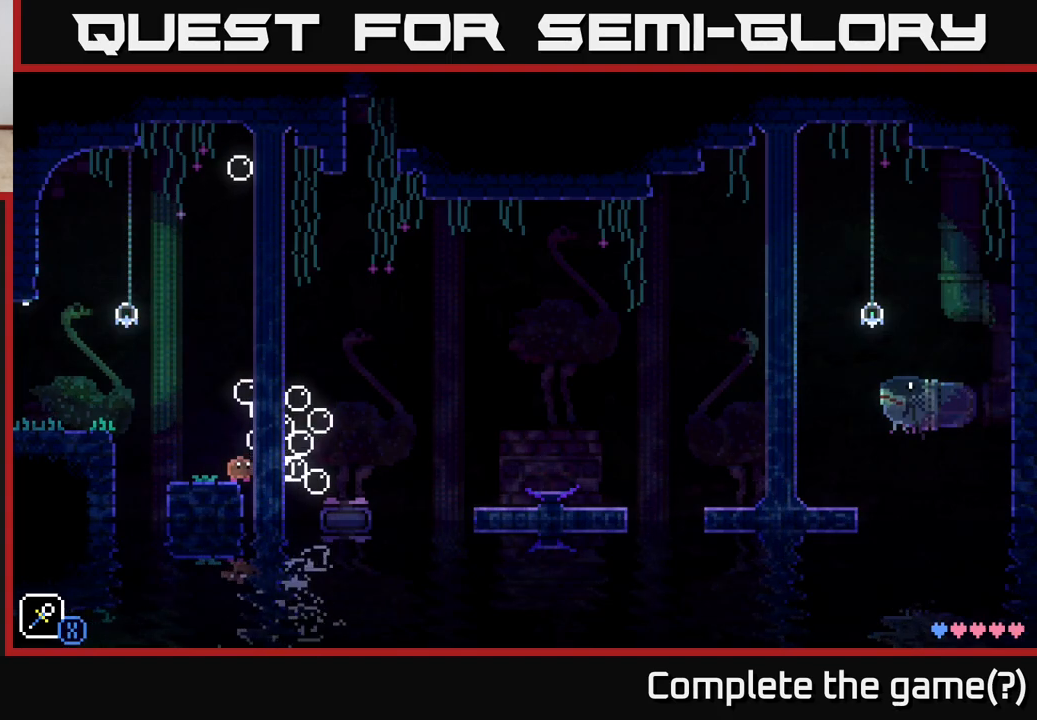
{"buttons": ["X"], "left_stick": "center", "right_stick": "center", "events": [[500, "X", "down"]]}
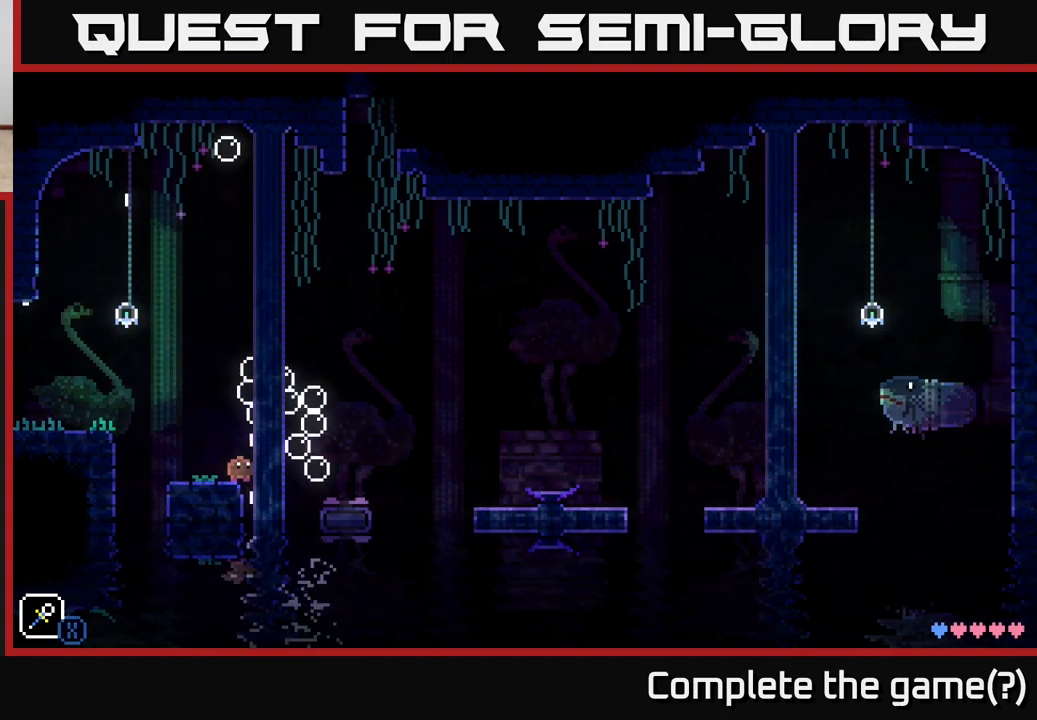
{"buttons": ["X"], "left_stick": "center", "right_stick": "center", "events": [[50, "X", "up"], [100, "X", "down"], [183, "X", "up"], [200, "X", "down"], [283, "X", "up"], [333, "X", "down"], [400, "X", "up"], [467, "X", "down"]]}
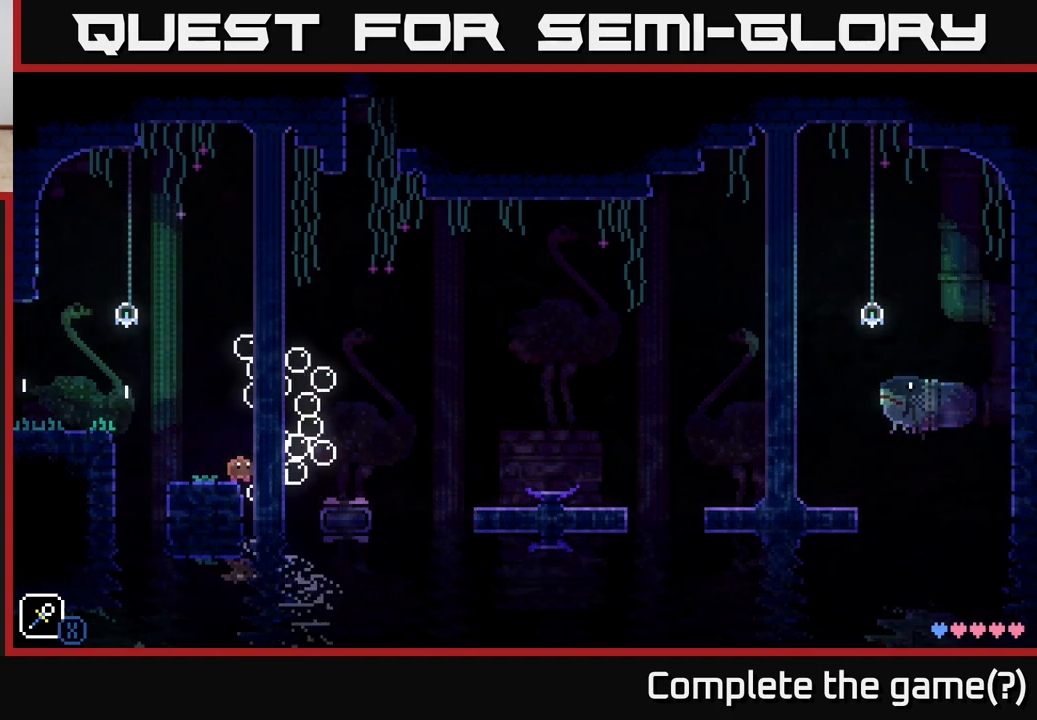
{"buttons": [], "left_stick": "center", "right_stick": "center", "events": [[17, "X", "up"], [83, "X", "down"], [133, "X", "up"], [217, "X", "down"], [267, "X", "up"], [333, "X", "down"], [383, "X", "up"], [450, "X", "down"], [500, "X", "up"]]}
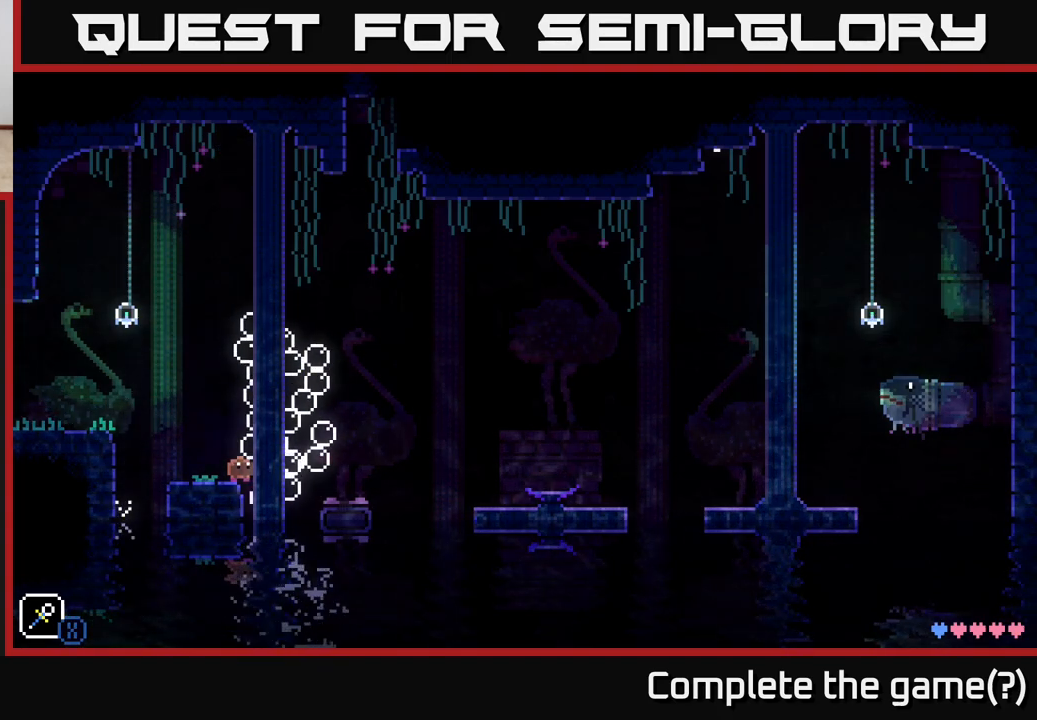
{"buttons": ["X"], "left_stick": "center", "right_stick": "center", "events": [[83, "X", "down"], [133, "X", "up"], [217, "X", "down"], [267, "X", "up"], [350, "X", "down"], [400, "X", "up"], [483, "X", "down"]]}
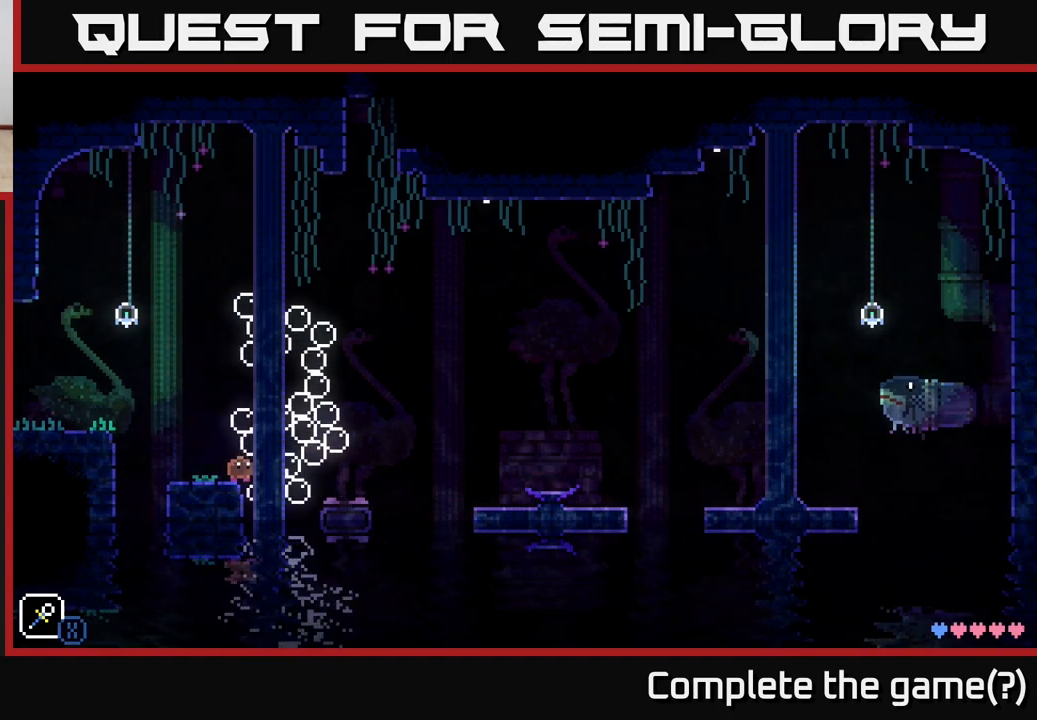
{"buttons": ["X"], "left_stick": "center", "right_stick": "center", "events": [[33, "X", "up"], [100, "X", "down"], [150, "X", "up"], [233, "X", "down"], [283, "X", "up"], [367, "X", "down"], [417, "X", "up"], [483, "X", "down"]]}
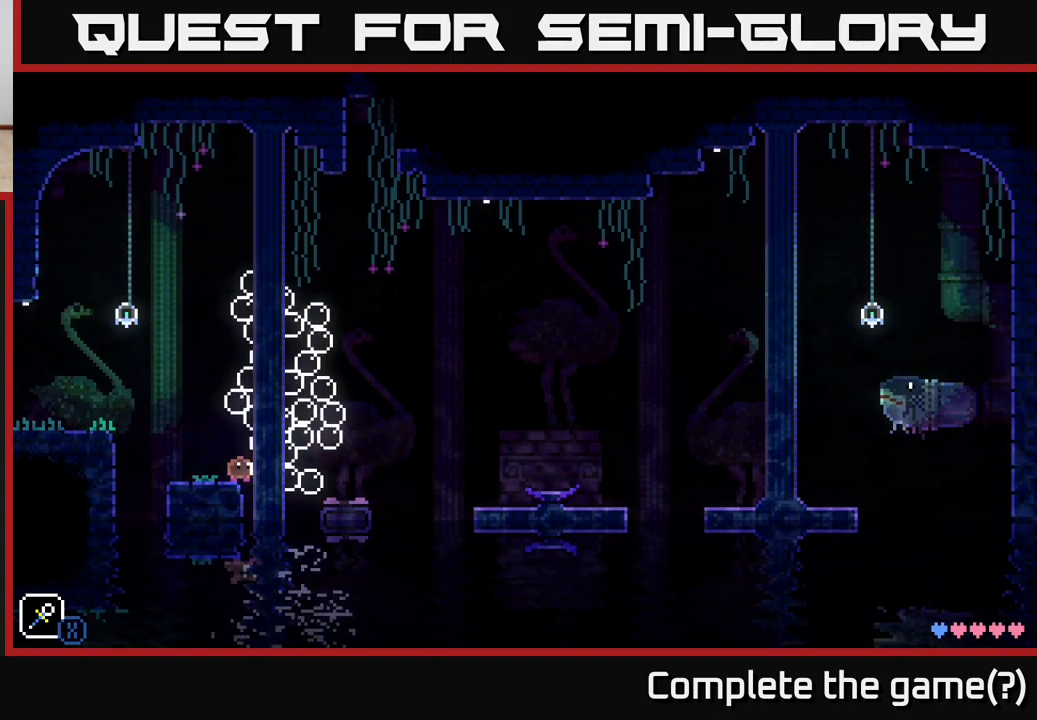
{"buttons": [], "left_stick": "center", "right_stick": "center", "events": [[50, "X", "up"], [133, "X", "down"], [183, "X", "up"], [267, "X", "down"], [317, "X", "up"], [417, "X", "down"], [450, "X", "up"]]}
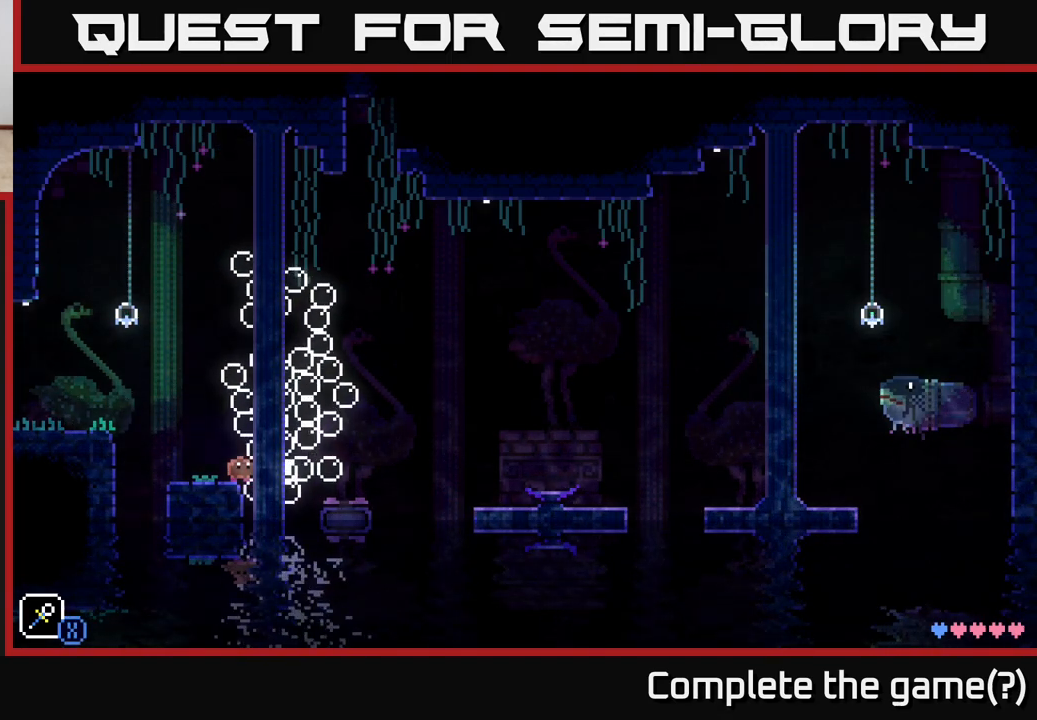
{"buttons": [], "left_stick": "center", "right_stick": "center", "events": [[67, "X", "down"], [100, "X", "up"], [217, "X", "down"], [250, "X", "up"], [350, "X", "down"], [417, "X", "up"]]}
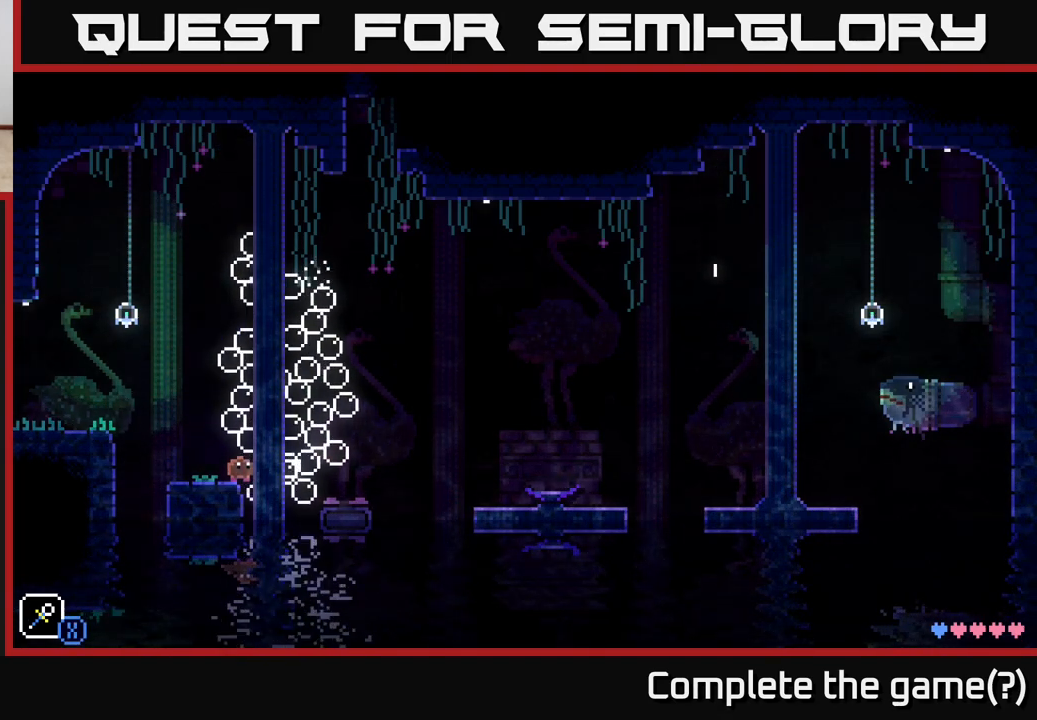
{"buttons": ["X"], "left_stick": "center", "right_stick": "center", "events": [[17, "X", "down"], [83, "X", "up"], [167, "X", "down"], [250, "X", "up"], [333, "X", "down"], [400, "X", "up"], [483, "X", "down"]]}
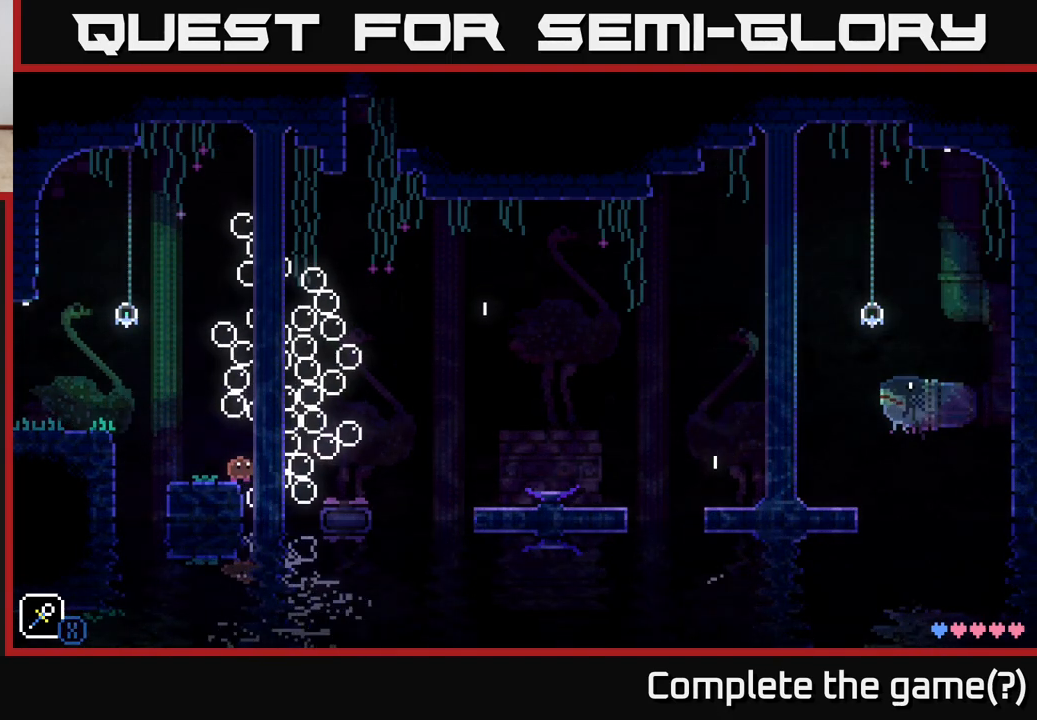
{"buttons": ["X"], "left_stick": "center", "right_stick": "center", "events": [[50, "X", "up"], [150, "X", "down"], [217, "X", "up"], [300, "X", "down"], [367, "X", "up"], [467, "X", "down"]]}
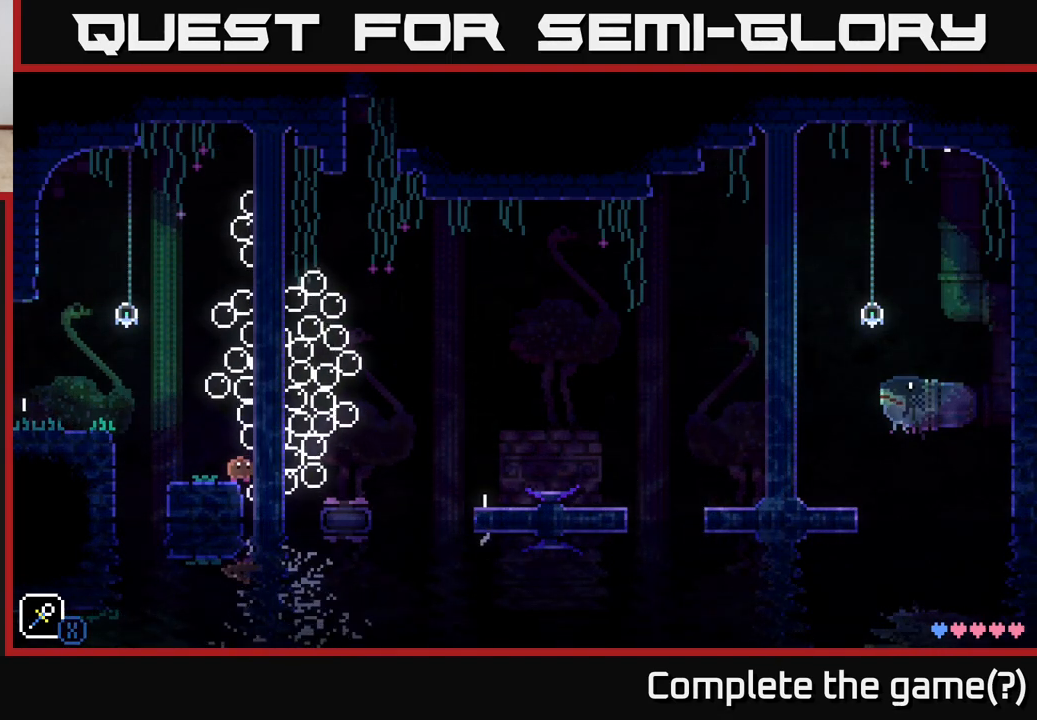
{"buttons": [], "left_stick": "center", "right_stick": "center", "events": [[33, "X", "up"], [117, "X", "down"], [183, "X", "up"], [300, "X", "down"], [350, "X", "up"], [433, "X", "down"], [483, "X", "up"]]}
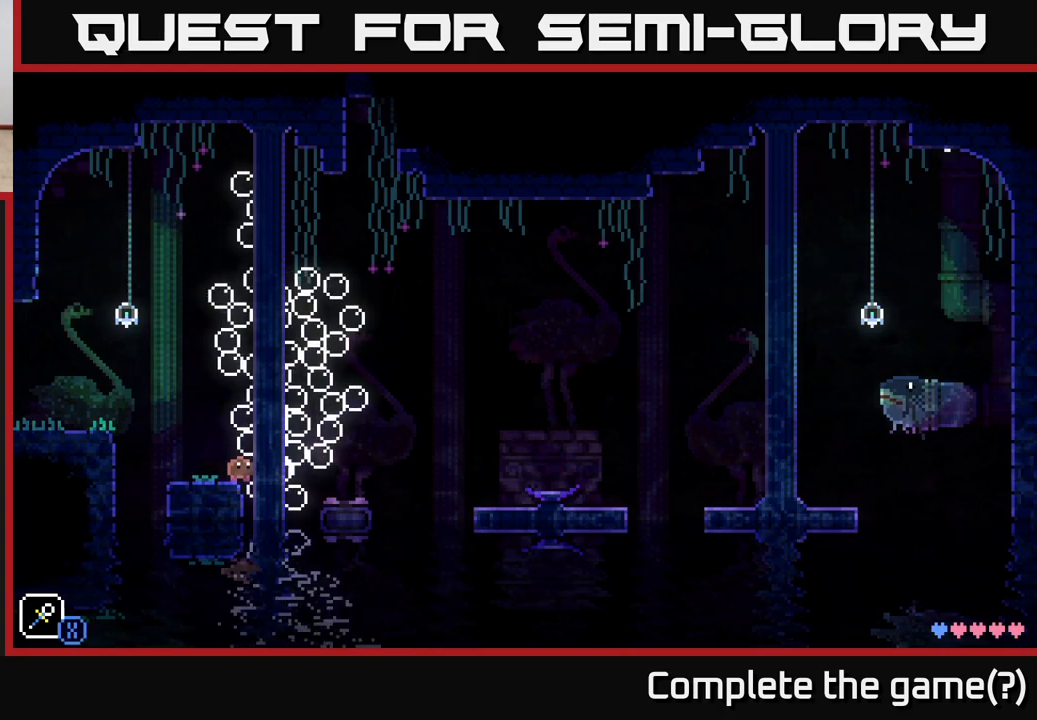
{"buttons": [], "left_stick": "center", "right_stick": "center", "events": [[83, "X", "down"], [133, "X", "up"], [233, "X", "down"], [283, "X", "up"], [383, "X", "down"], [450, "X", "up"]]}
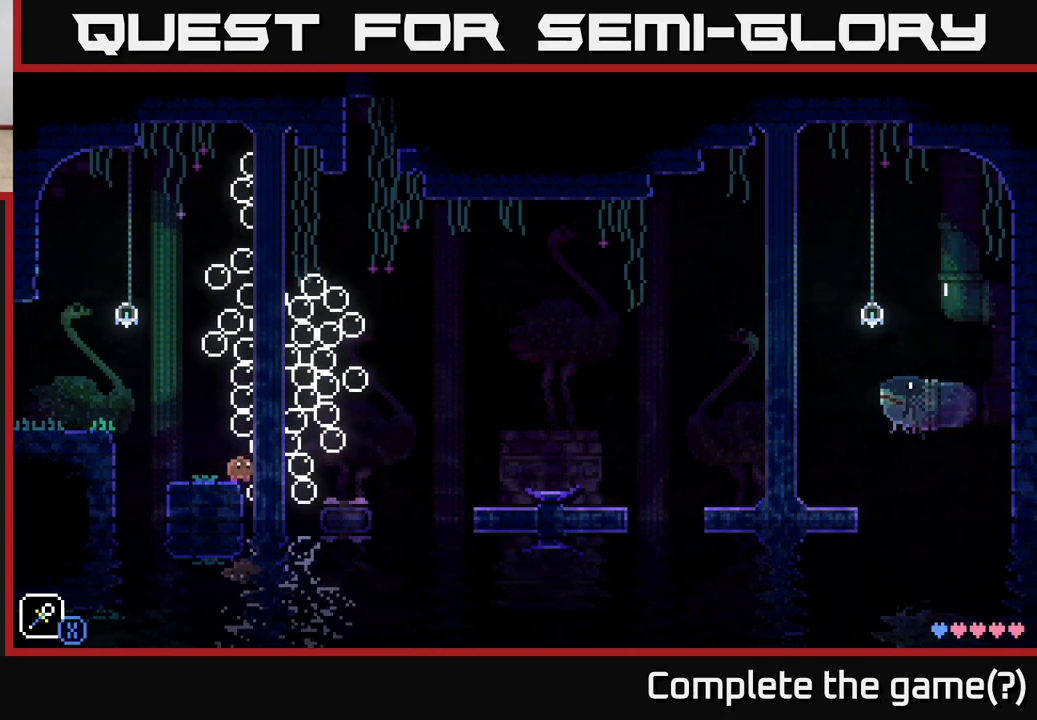
{"buttons": [], "left_stick": "center", "right_stick": "center", "events": [[50, "X", "down"], [100, "X", "up"], [200, "X", "down"], [250, "X", "up"], [350, "X", "down"], [417, "X", "up"]]}
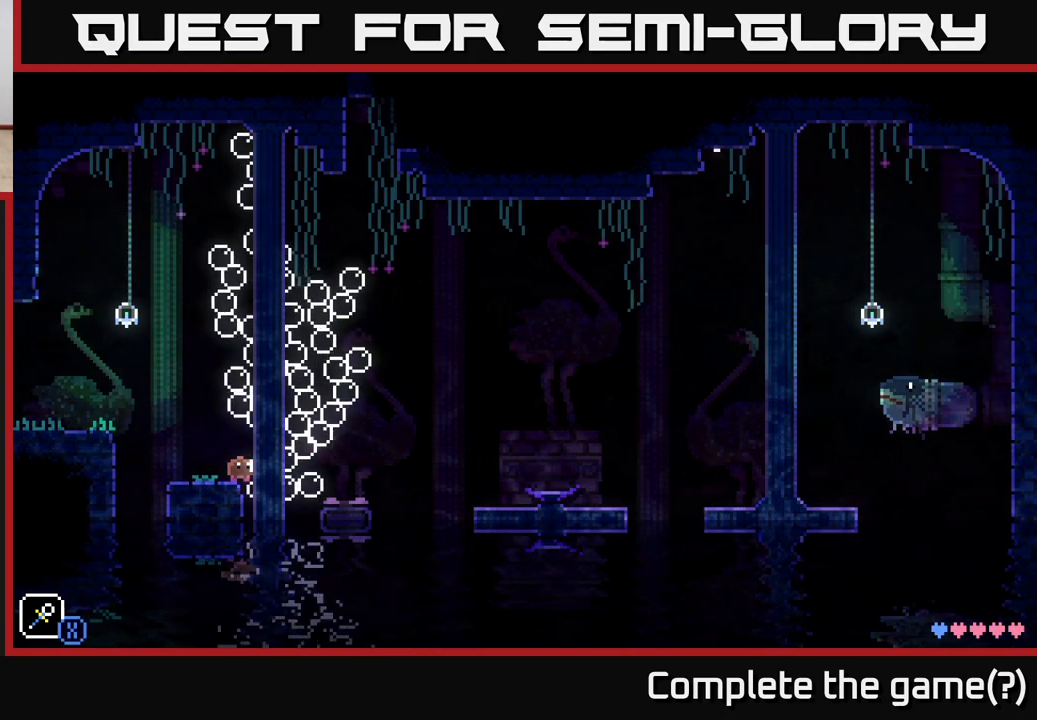
{"buttons": [], "left_stick": "center", "right_stick": "center", "events": [[17, "X", "down"], [83, "X", "up"], [300, "X", "down"], [367, "X", "up"], [450, "X", "down"], [500, "X", "up"]]}
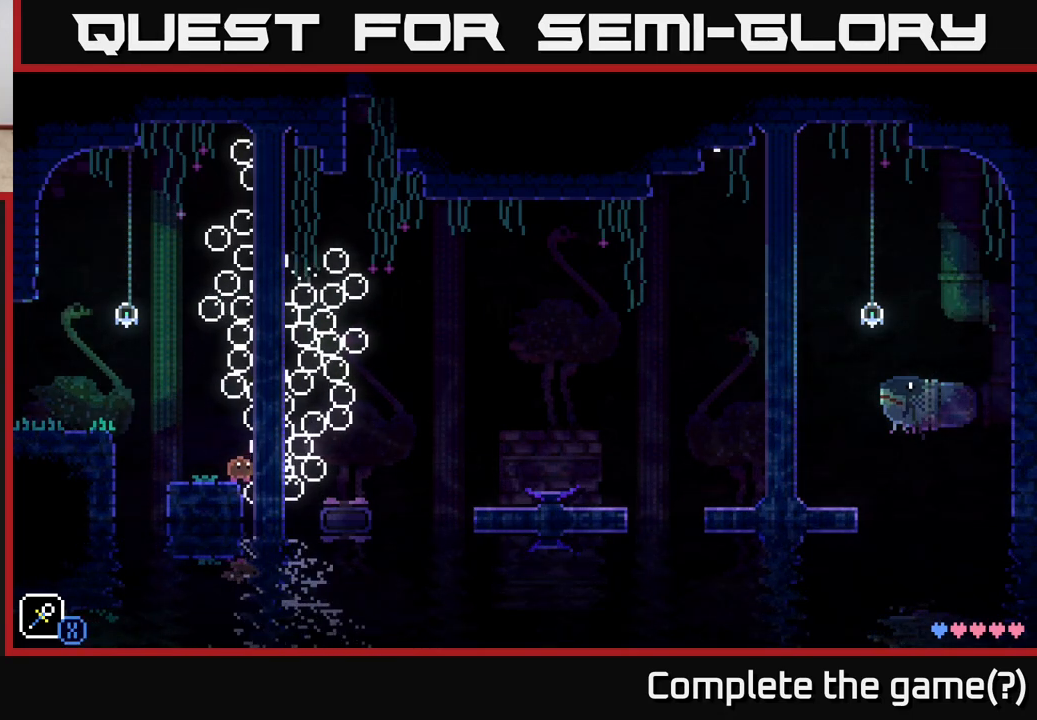
{"buttons": [], "left_stick": "center", "right_stick": "center", "events": [[100, "X", "down"], [150, "X", "up"], [267, "X", "down"], [317, "X", "up"], [417, "X", "down"], [467, "X", "up"]]}
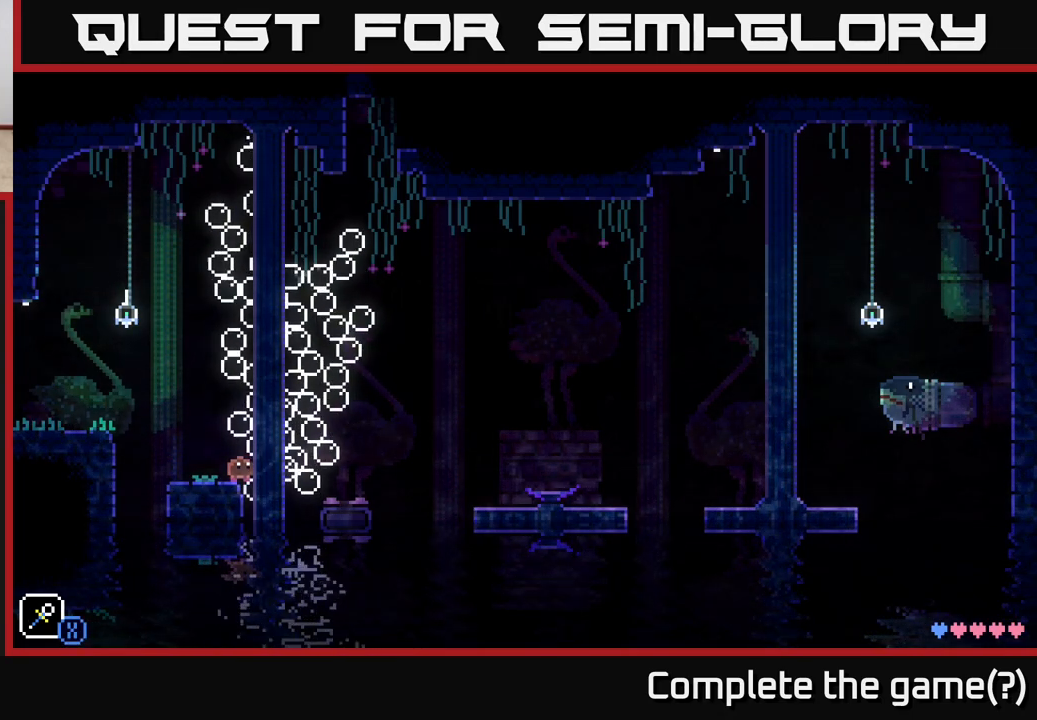
{"buttons": ["X"], "left_stick": "center", "right_stick": "center", "events": [[50, "X", "down"], [117, "X", "up"], [200, "X", "down"], [267, "X", "up"], [350, "X", "down"], [417, "X", "up"], [500, "X", "down"]]}
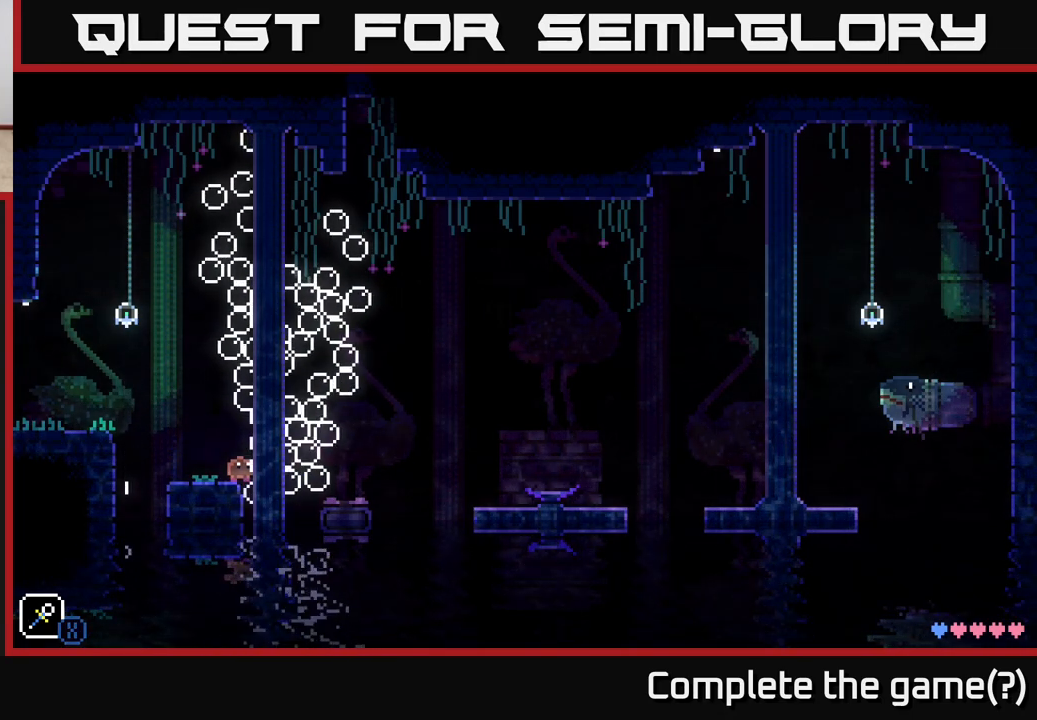
{"buttons": ["X"], "left_stick": "center", "right_stick": "center", "events": [[83, "X", "up"], [167, "X", "down"], [233, "X", "up"], [317, "X", "down"], [383, "X", "up"], [467, "X", "down"]]}
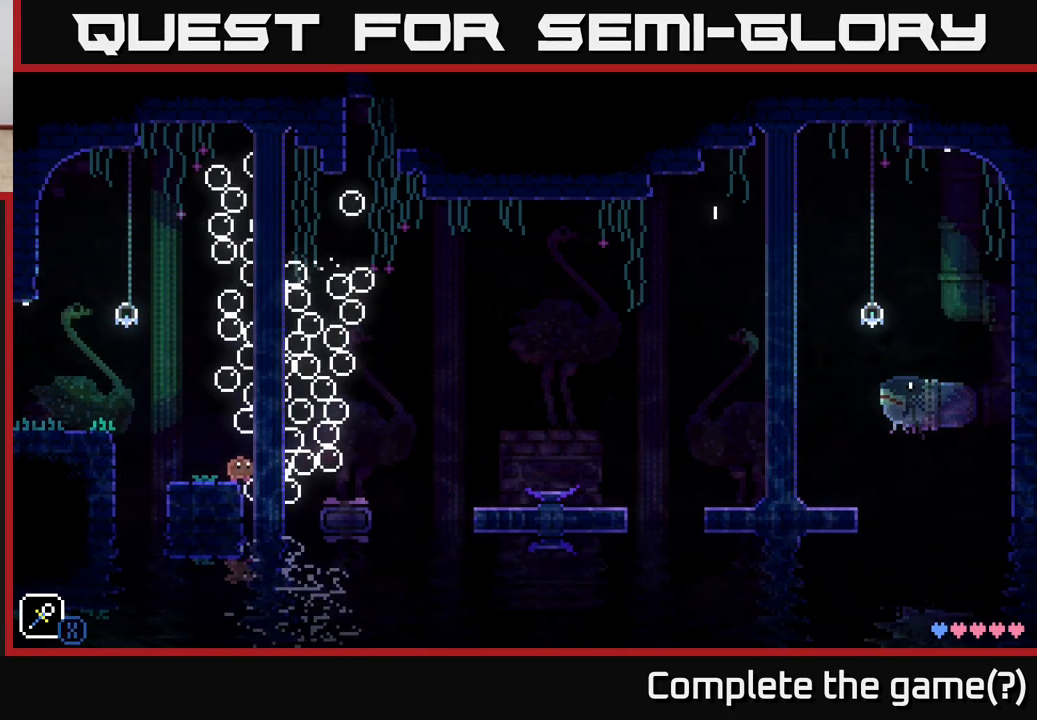
{"buttons": [], "left_stick": "center", "right_stick": "center", "events": [[33, "X", "up"], [133, "X", "down"], [200, "X", "up"], [267, "X", "down"], [350, "X", "up"], [417, "X", "down"], [483, "X", "up"]]}
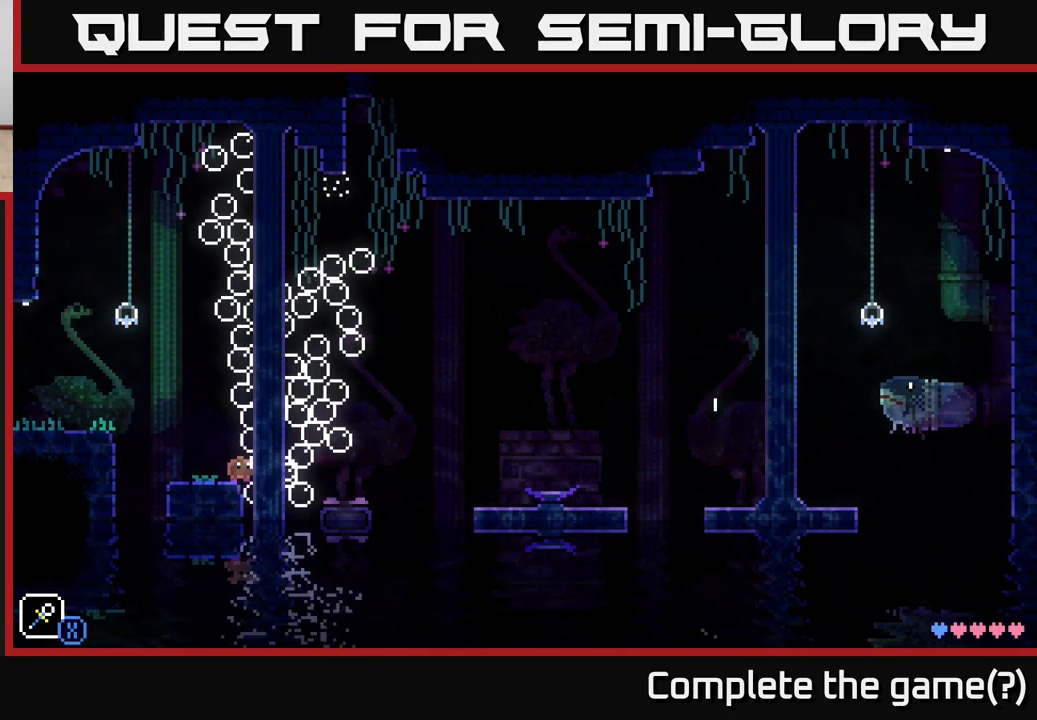
{"buttons": [], "left_stick": "center", "right_stick": "center", "events": [[67, "X", "down"], [150, "X", "up"], [233, "X", "down"], [300, "X", "up"], [383, "X", "down"], [467, "X", "up"]]}
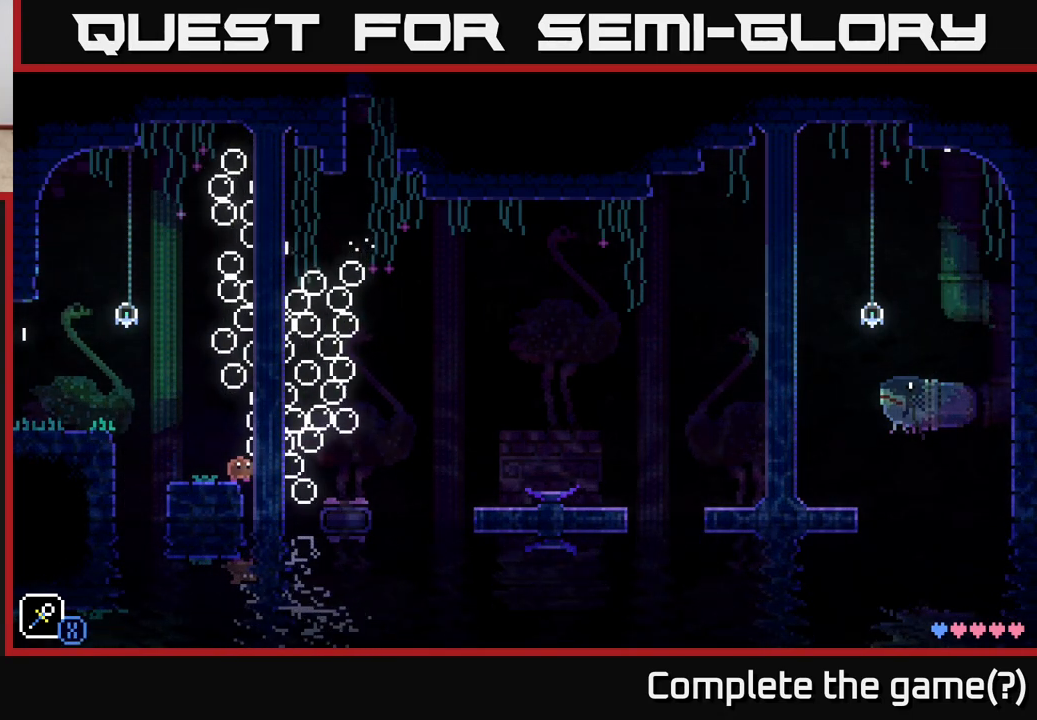
{"buttons": [], "left_stick": "center", "right_stick": "center", "events": [[33, "X", "down"], [117, "X", "up"], [183, "X", "down"], [267, "X", "up"], [350, "X", "down"], [433, "X", "up"]]}
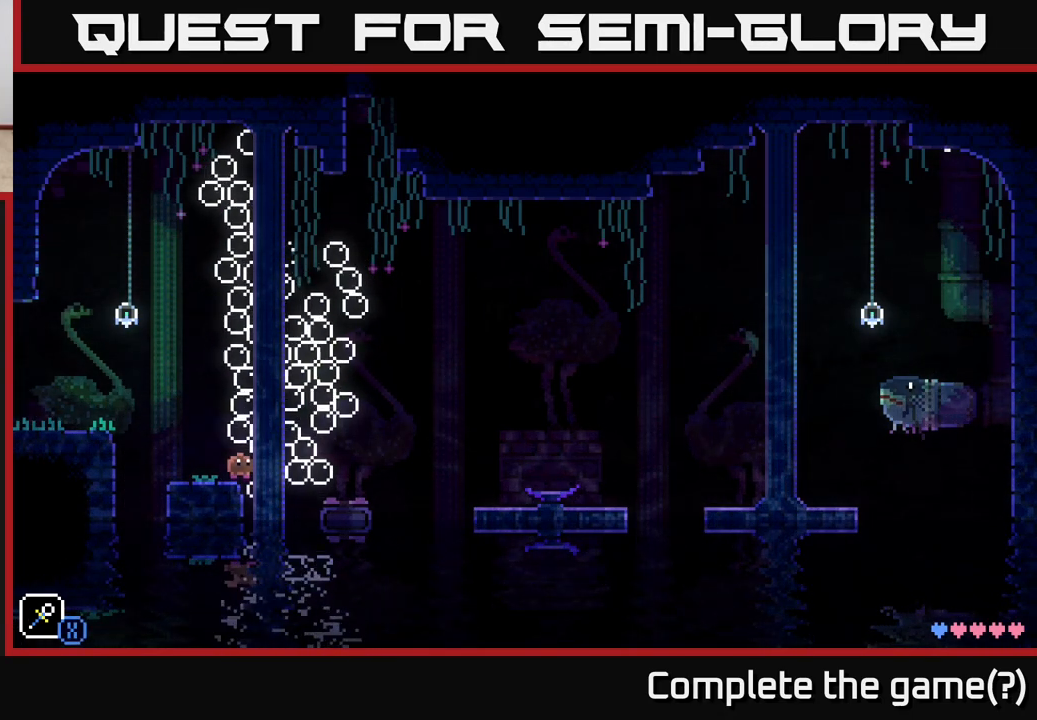
{"buttons": ["X"], "left_stick": "center", "right_stick": "center", "events": [[17, "X", "down"], [100, "X", "up"], [167, "X", "down"], [250, "X", "up"], [333, "X", "down"], [417, "X", "up"], [467, "X", "down"]]}
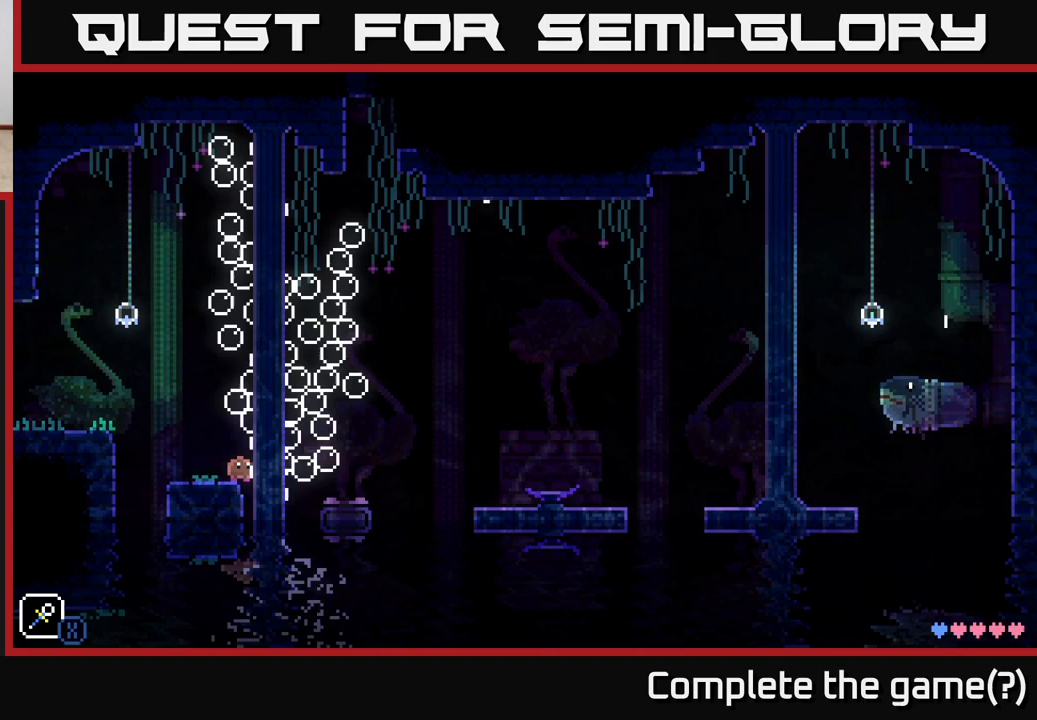
{"buttons": [], "left_stick": "center", "right_stick": "center", "events": [[83, "X", "up"], [150, "X", "down"], [233, "X", "up"], [317, "X", "down"], [500, "X", "up"]]}
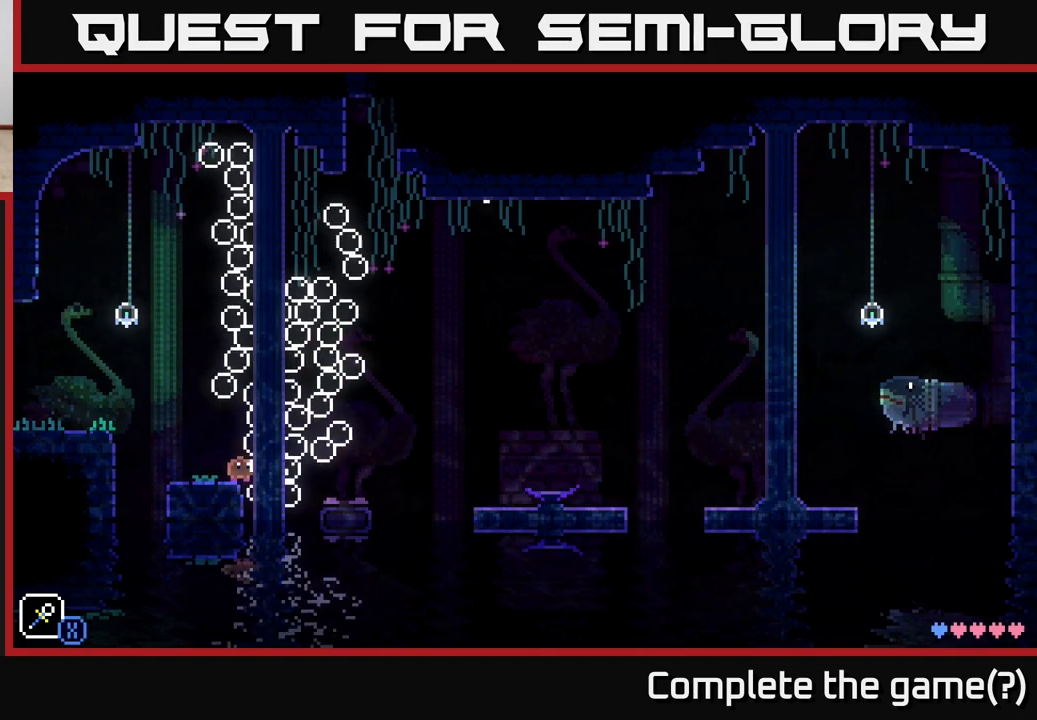
{"buttons": ["A"], "left_stick": "center", "right_stick": "center", "events": [[500, "A", "down"]]}